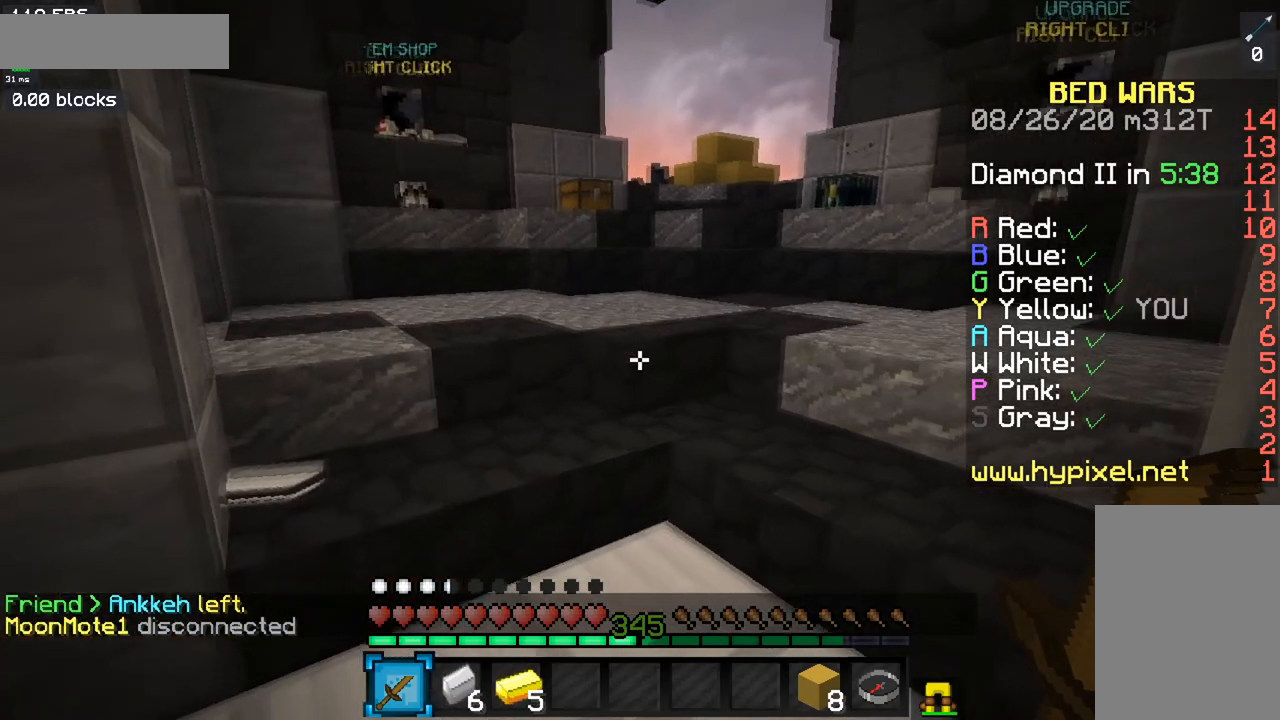
Gameplay with keyboard and mouse; each line is a JSON object with the keys and mouse buttons held at the frame after it. "events" lists presses ("down") and releases ("up") of "a", "d", "s", "space", "w", "mouse_left" and "mouse_right" between this image and that frame as [ms after this image, input, new state], when the widget could be followed in between. "mouse_left", "mouse_right" = the "left", "right" buttons of the "mouse" list. No other keys are recorded. Fast repeated clicks can show as one long hold. Mouse movement is not recorded.
{"keys": ["a", "w"], "mouse": [], "events": [[234, "a", "down"], [251, "w", "down"]]}
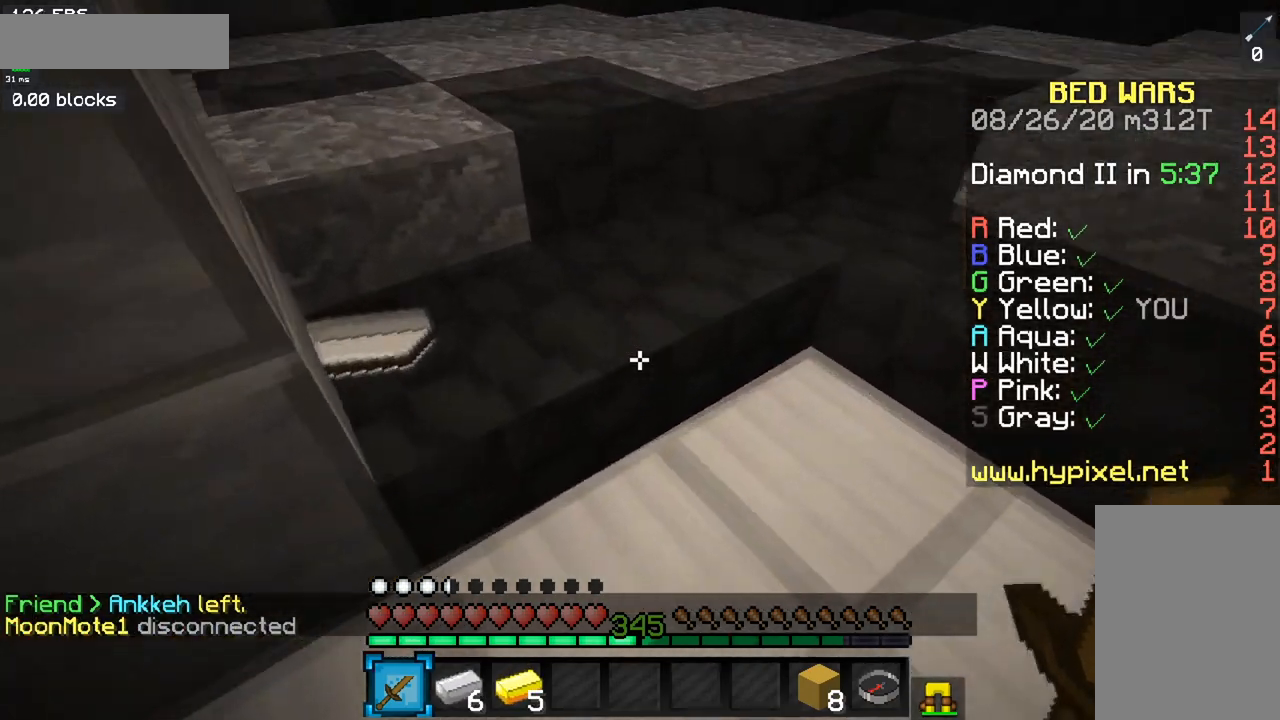
{"keys": [], "mouse": [], "events": [[50, "a", "up"], [67, "w", "up"]]}
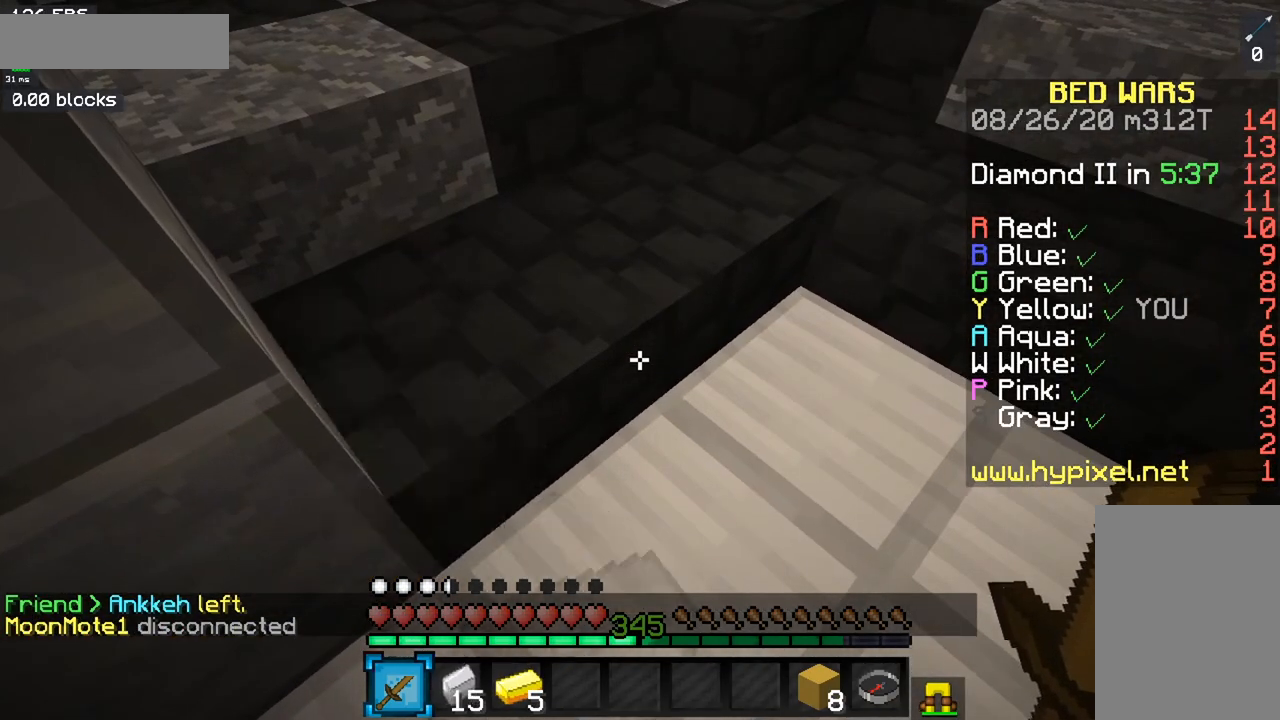
{"keys": ["w"], "mouse": [], "events": [[100, "d", "down"], [334, "d", "up"], [334, "w", "down"]]}
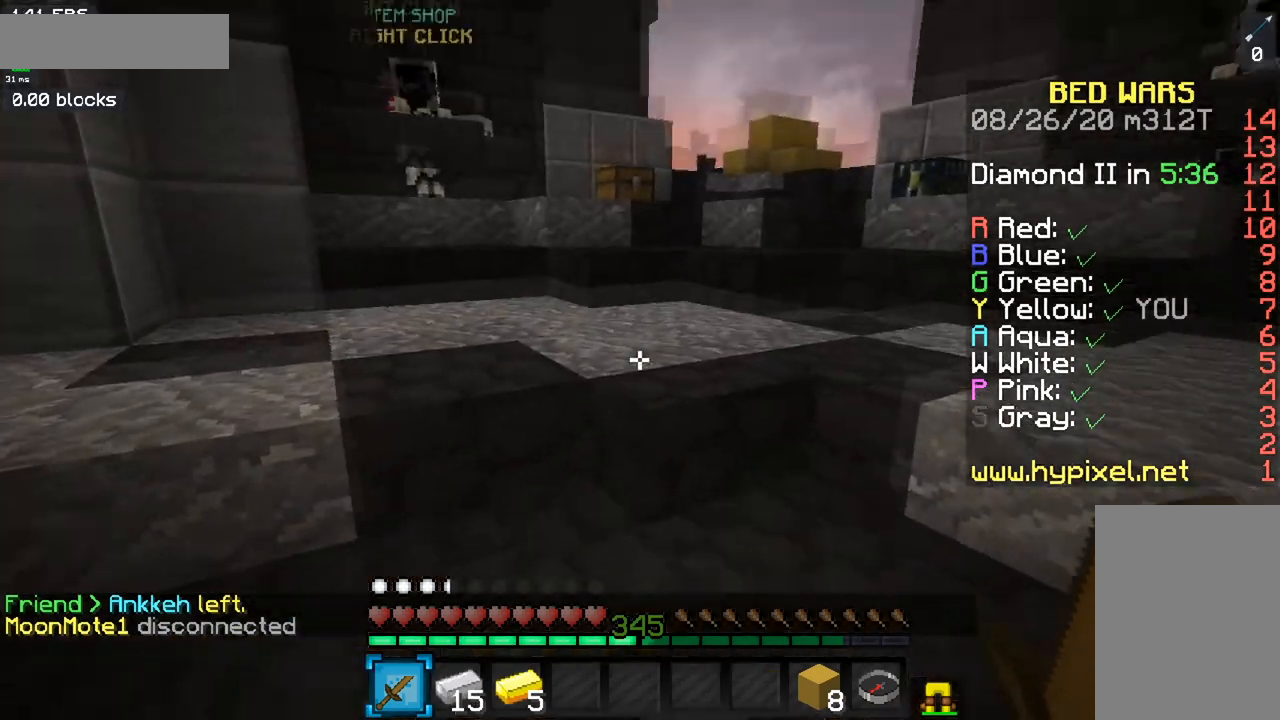
{"keys": ["w"], "mouse": [], "events": []}
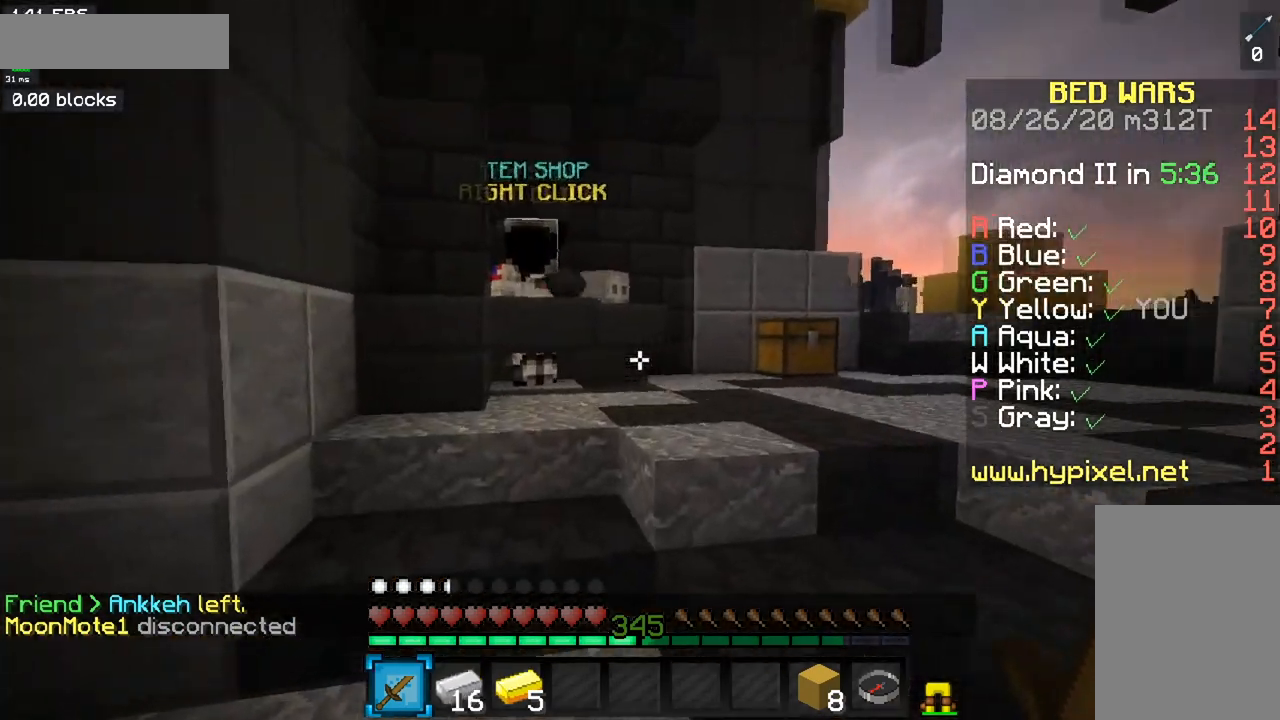
{"keys": ["d", "w"], "mouse": [], "events": [[67, "space", "down"], [267, "space", "up"], [334, "d", "down"]]}